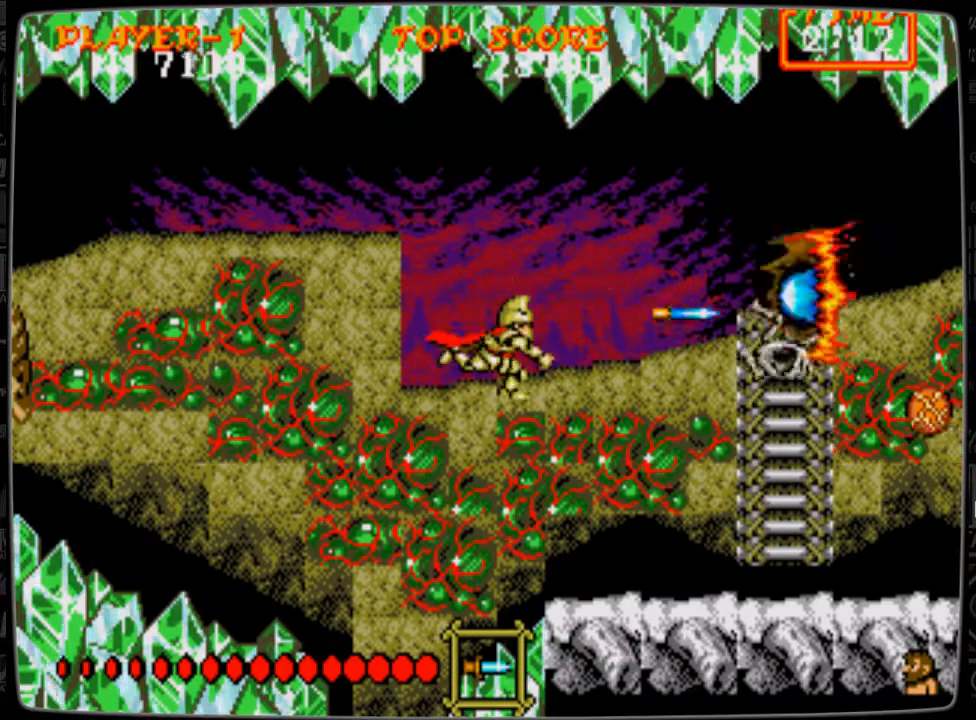
Gameplay with a controller; each line is a JSON object with the inputs held at the frame after it. "events" lists button and stick changes between this image and that frame as [ms after this image, input, new state], when the widget could be followed in between. Not read: L3 R3.
{"buttons": ["DPAD_RIGHT"], "events": [[83, "B", "up"]]}
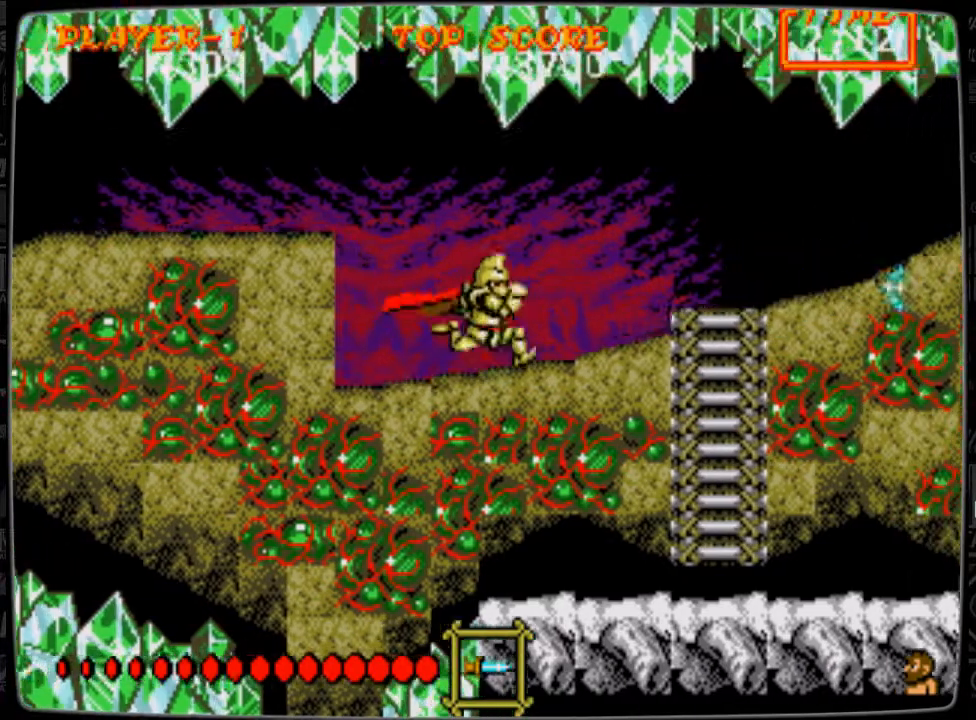
{"buttons": ["B", "DPAD_RIGHT"], "events": [[125, "B", "down"]]}
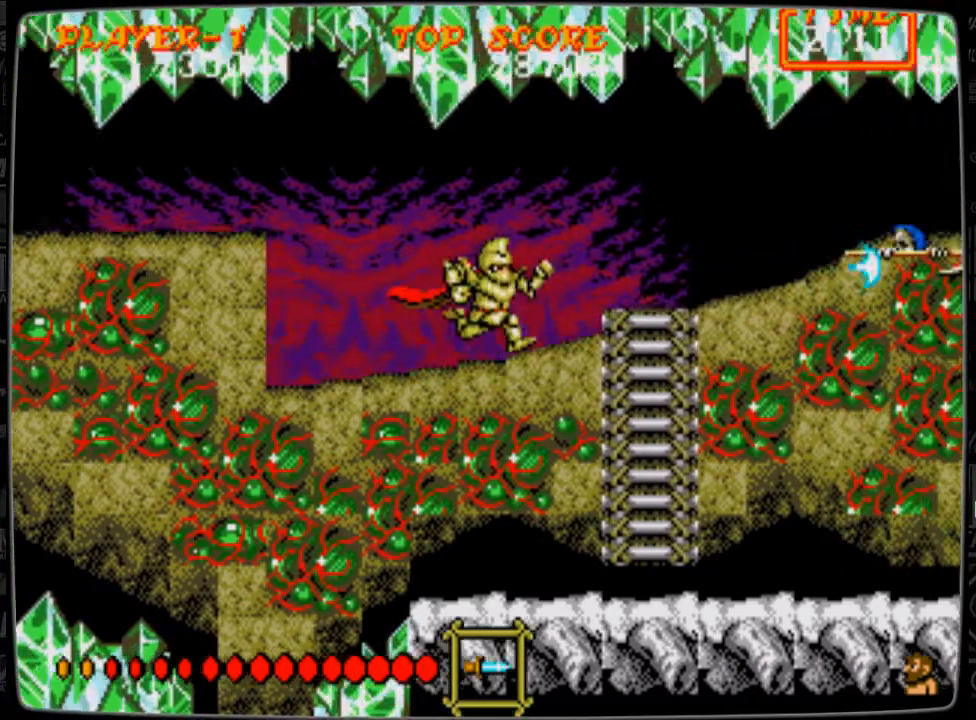
{"buttons": ["B", "DPAD_DOWN", "DPAD_RIGHT"], "events": [[500, "DPAD_DOWN", "down"]]}
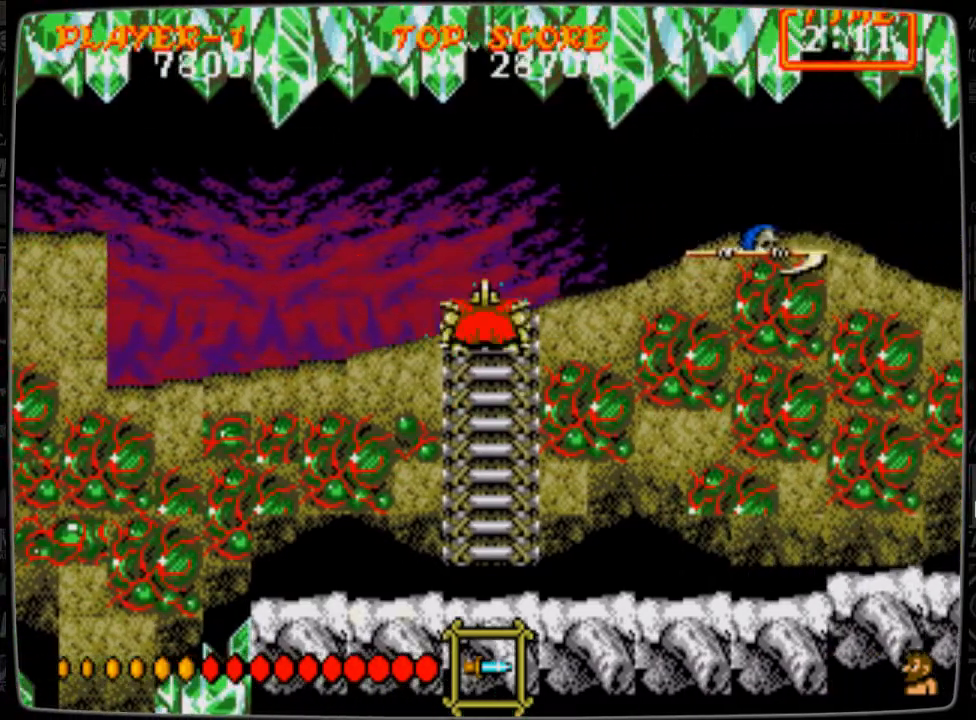
{"buttons": ["B", "DPAD_DOWN"], "events": [[42, "DPAD_RIGHT", "up"]]}
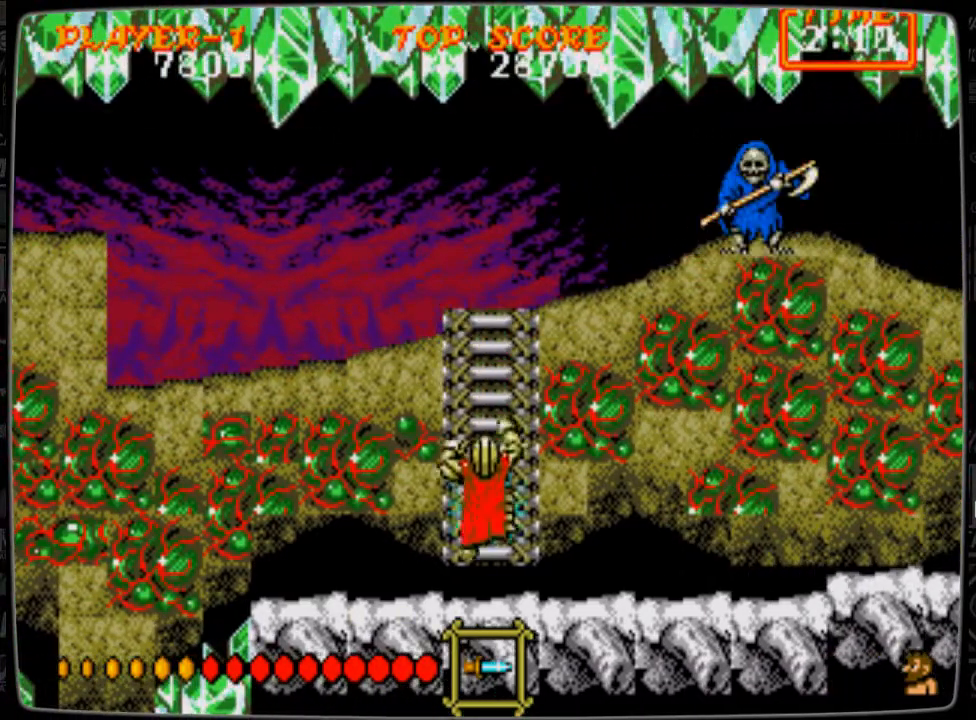
{"buttons": ["B", "DPAD_RIGHT"], "events": [[292, "DPAD_DOWN", "up"], [500, "DPAD_RIGHT", "down"]]}
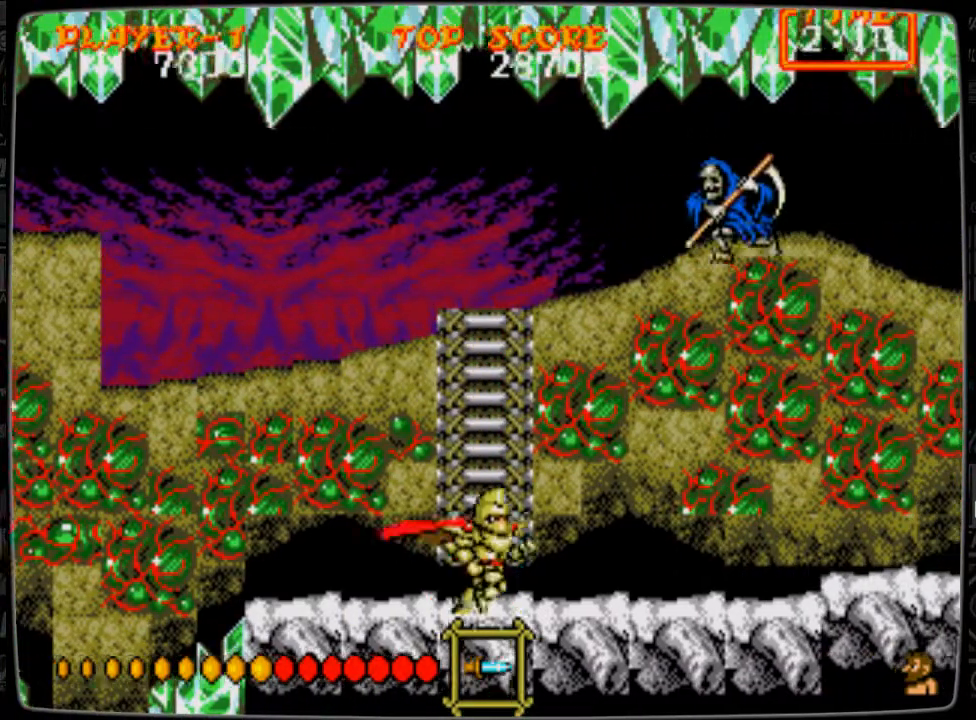
{"buttons": ["B"], "events": [[209, "DPAD_RIGHT", "up"]]}
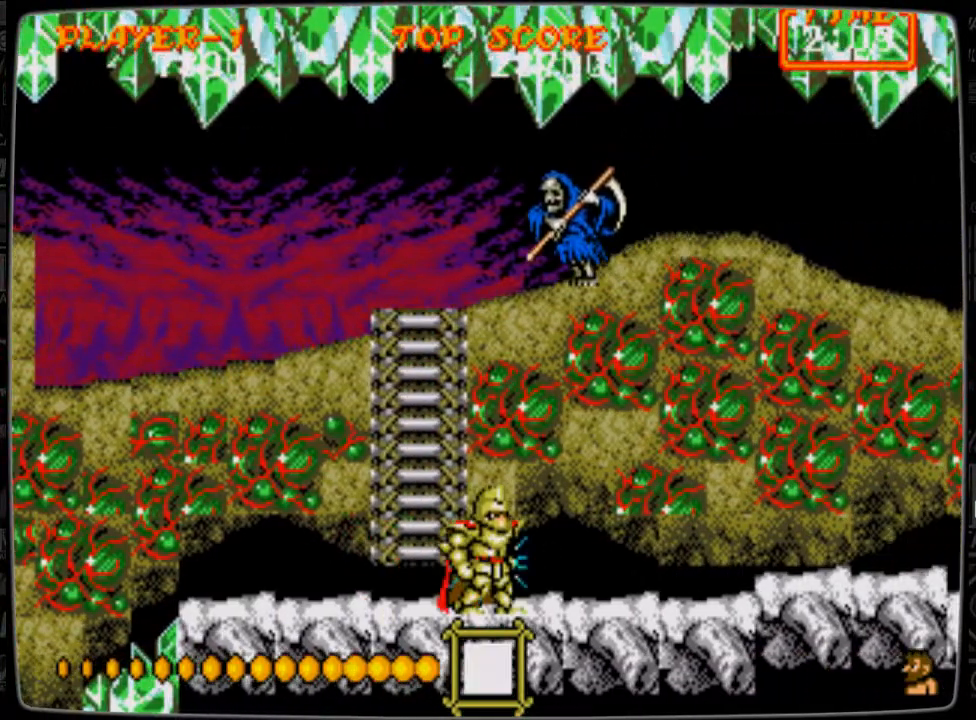
{"buttons": ["DPAD_RIGHT"], "events": [[125, "B", "up"], [125, "DPAD_RIGHT", "down"]]}
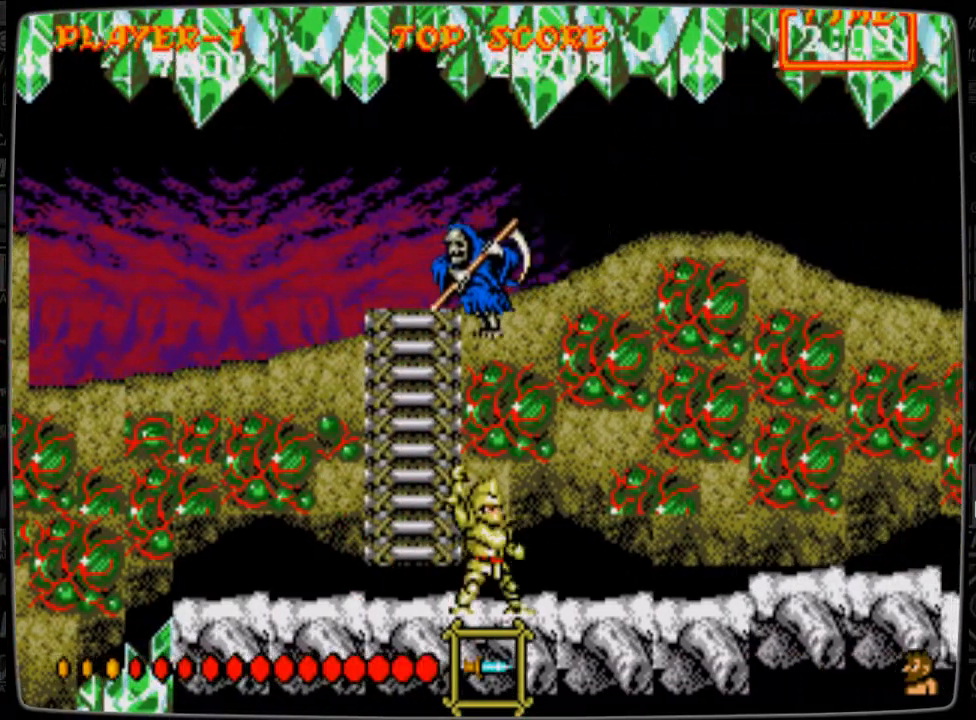
{"buttons": ["B", "DPAD_UP"], "events": [[376, "DPAD_RIGHT", "up"], [459, "DPAD_UP", "down"], [501, "B", "down"]]}
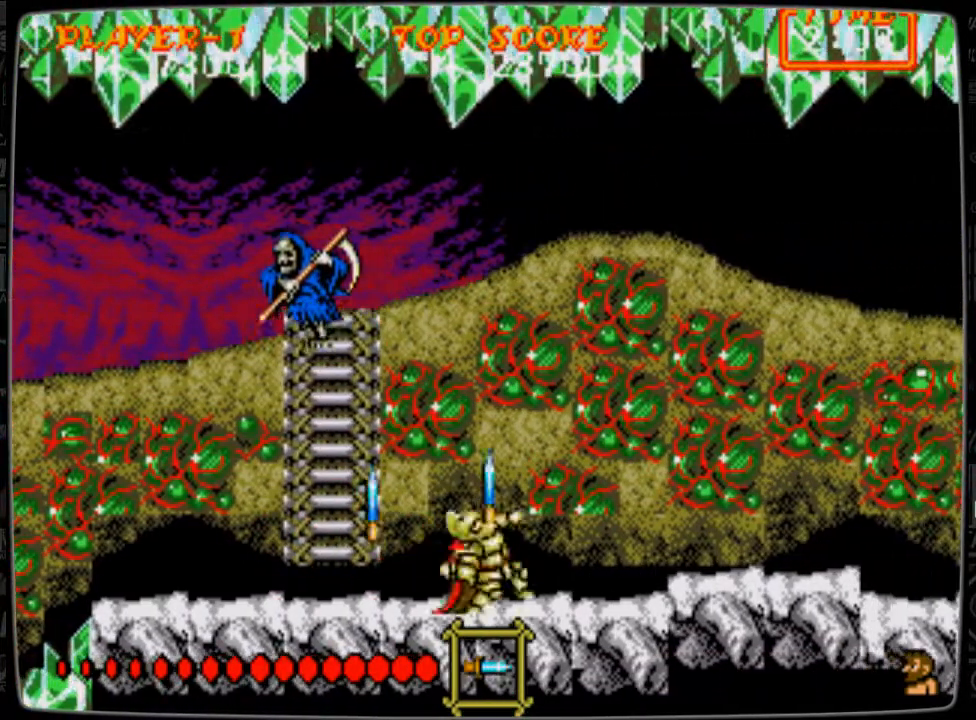
{"buttons": ["DPAD_RIGHT"], "events": [[41, "B", "up"], [166, "DPAD_UP", "up"], [208, "DPAD_RIGHT", "down"]]}
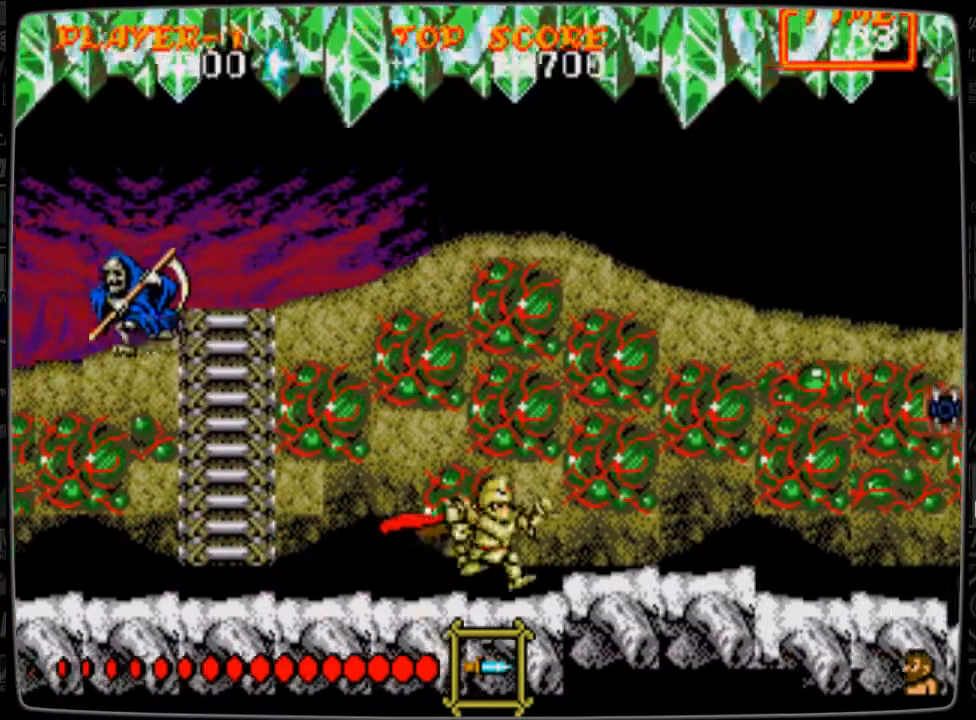
{"buttons": [], "events": [[459, "B", "down"], [501, "B", "up"], [501, "DPAD_RIGHT", "up"]]}
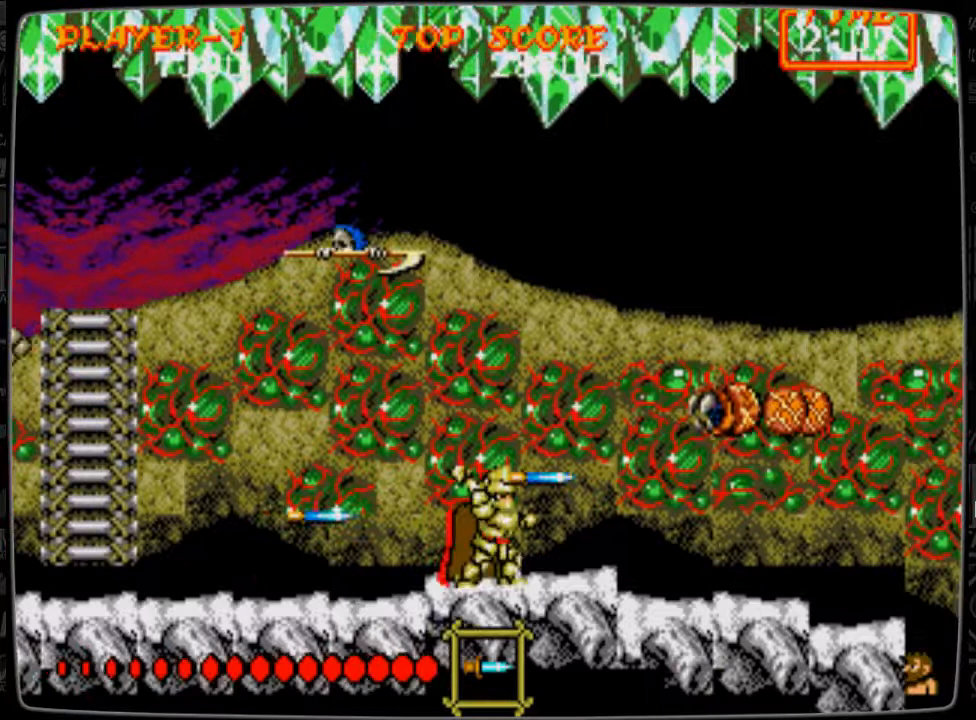
{"buttons": ["DPAD_UP"], "events": [[125, "B", "down"], [208, "B", "up"], [250, "B", "down"], [333, "B", "up"], [333, "DPAD_UP", "down"], [417, "B", "down"], [458, "B", "up"]]}
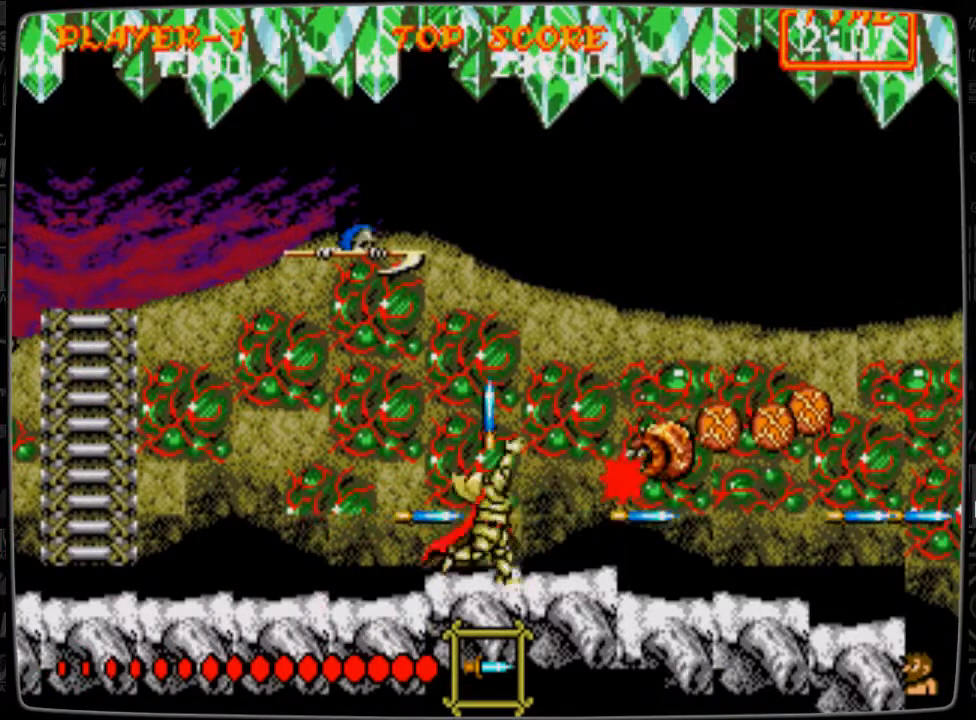
{"buttons": [], "events": [[42, "DPAD_RIGHT", "down"], [42, "DPAD_UP", "up"], [84, "B", "down"], [167, "B", "up"], [209, "B", "down"], [209, "DPAD_RIGHT", "up"], [334, "B", "up"], [376, "B", "down"], [501, "B", "up"]]}
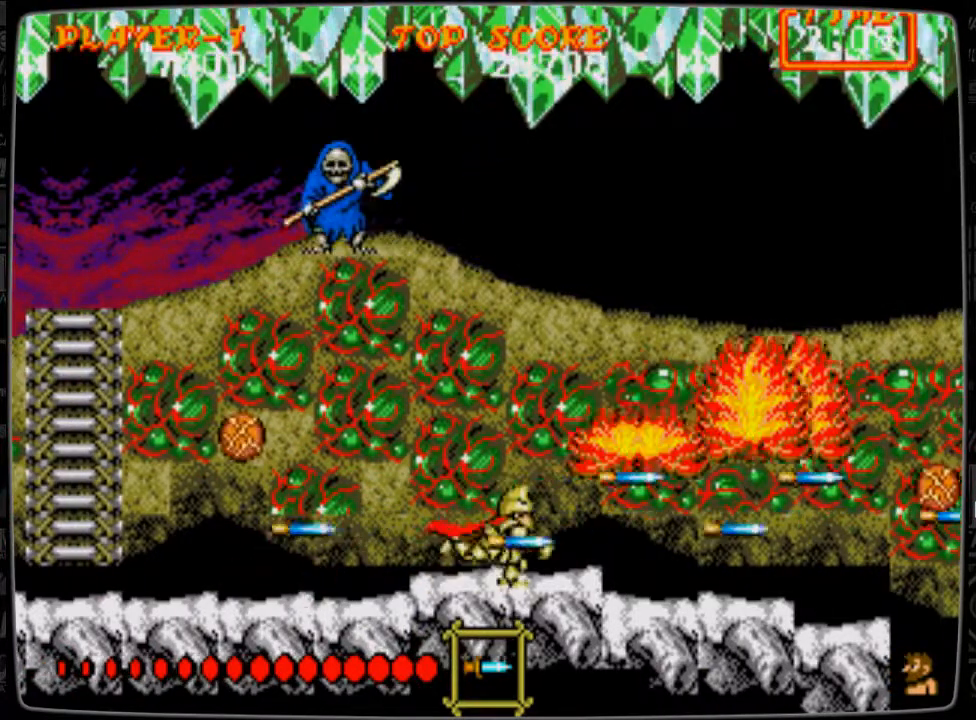
{"buttons": ["B", "DPAD_RIGHT"], "events": [[41, "DPAD_RIGHT", "down"], [500, "B", "down"]]}
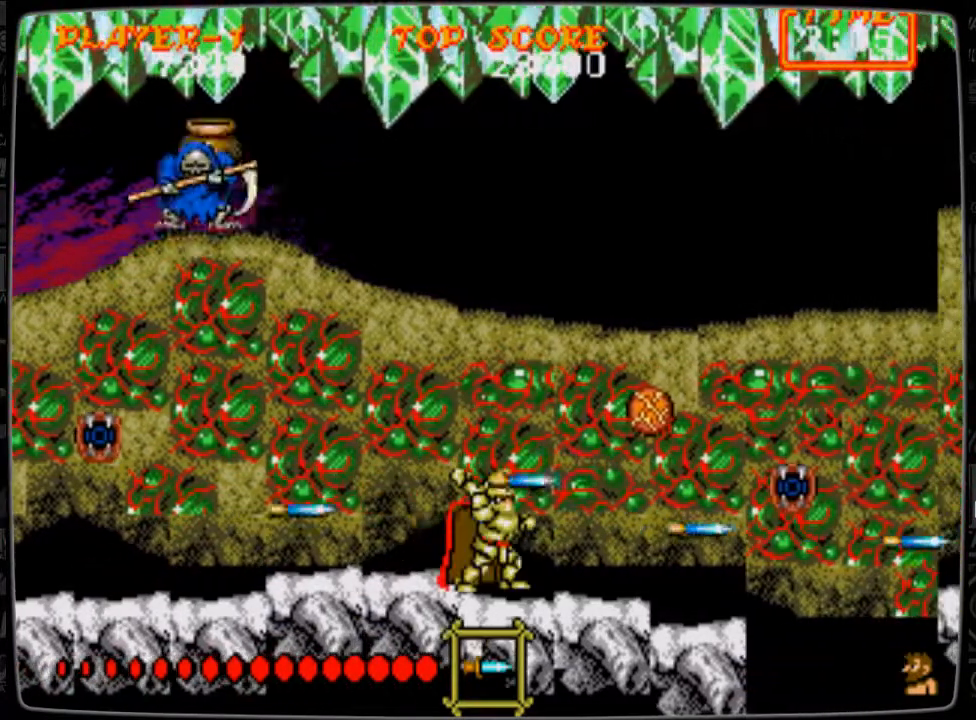
{"buttons": ["DPAD_RIGHT"], "events": [[42, "B", "up"], [125, "B", "down"], [209, "B", "up"], [292, "B", "down"], [334, "B", "up"], [459, "B", "down"], [501, "B", "up"]]}
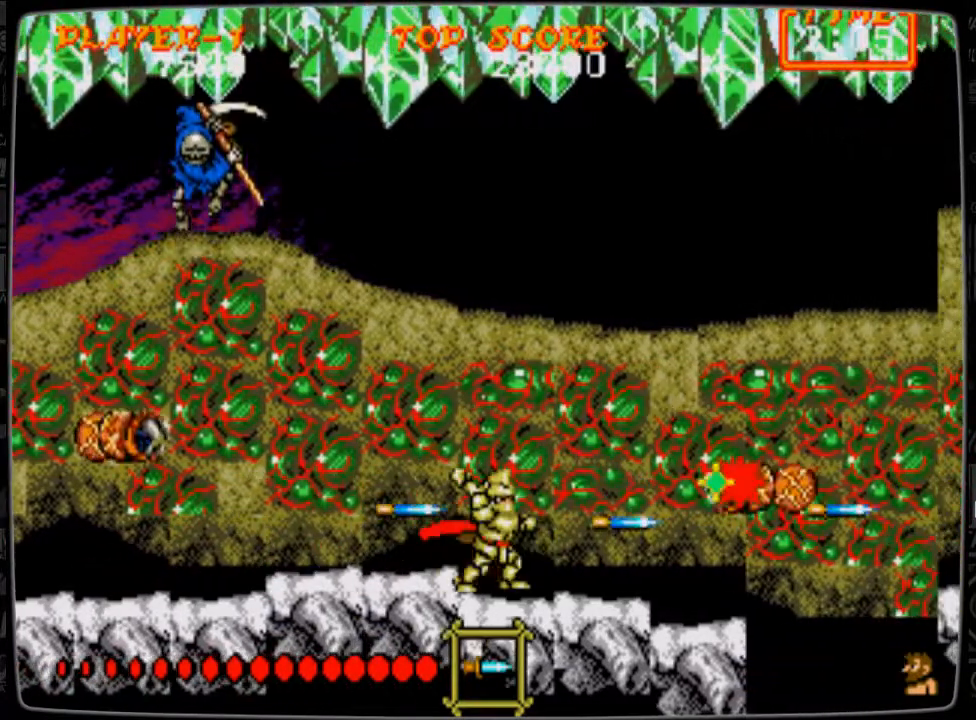
{"buttons": [], "events": [[83, "B", "down"], [167, "B", "up"], [250, "B", "down"], [250, "DPAD_RIGHT", "up"], [292, "B", "up"], [292, "DPAD_LEFT", "down"], [417, "B", "down"], [458, "B", "up"], [458, "DPAD_LEFT", "up"]]}
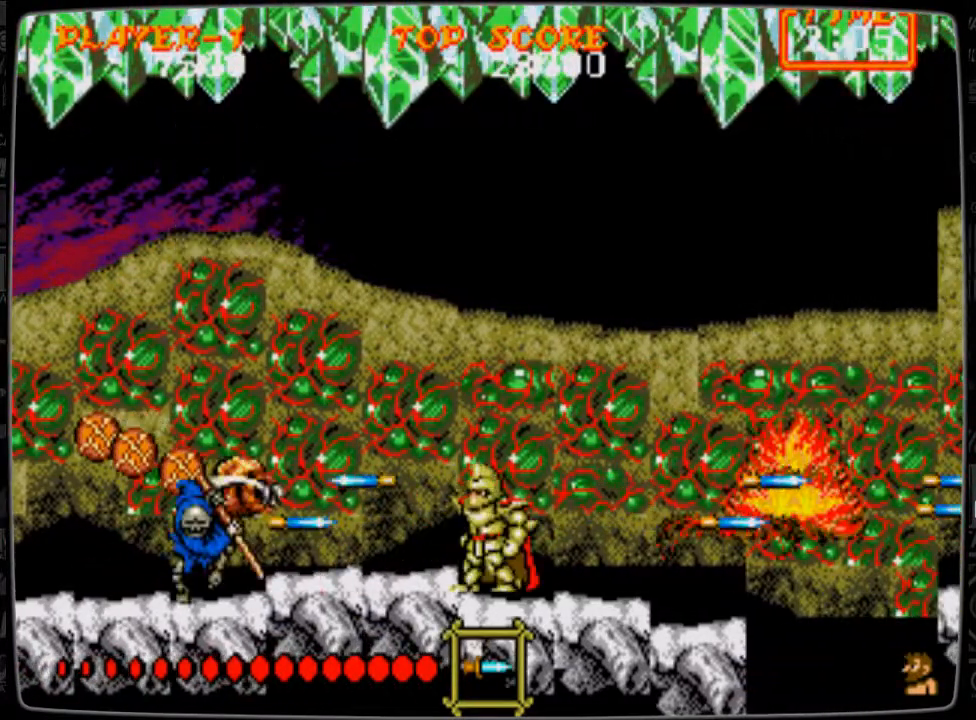
{"buttons": [], "events": [[42, "B", "down"], [167, "B", "up"], [209, "B", "down"], [334, "B", "up"], [376, "B", "down"], [459, "B", "up"]]}
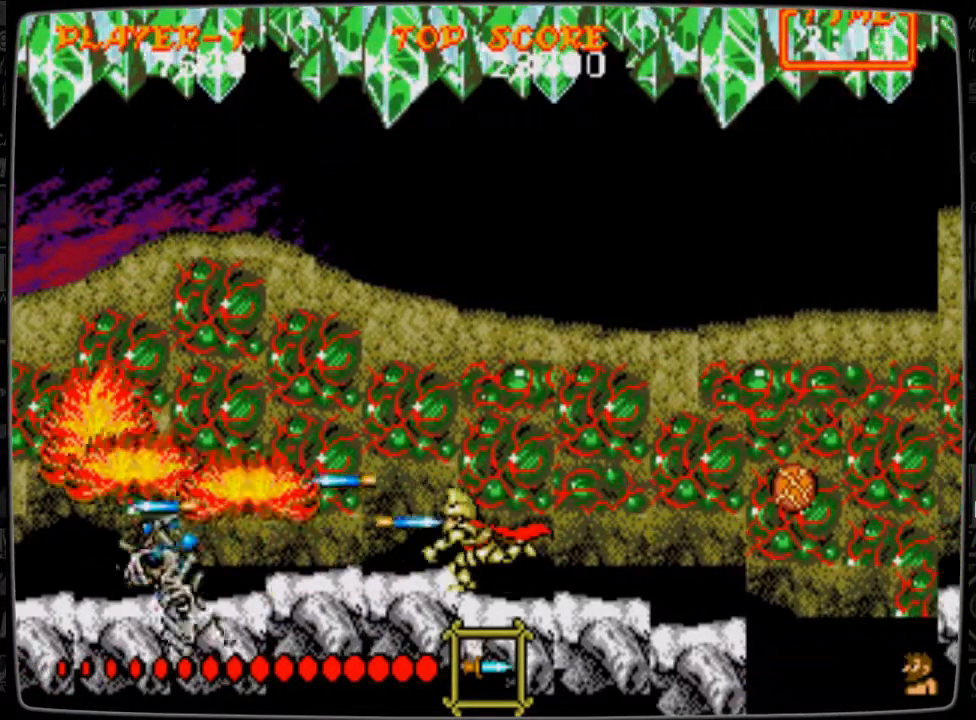
{"buttons": ["DPAD_RIGHT"], "events": [[83, "B", "down"], [125, "B", "up"], [166, "DPAD_RIGHT", "down"]]}
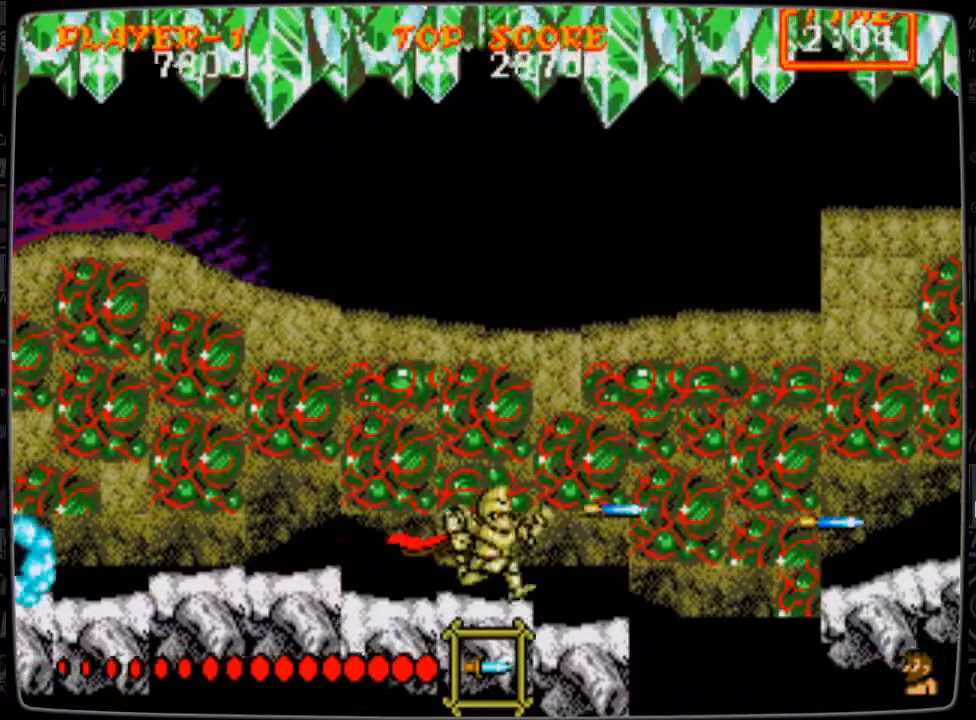
{"buttons": ["B", "DPAD_RIGHT"], "events": [[42, "DPAD_RIGHT", "up"], [125, "B", "down"], [501, "DPAD_RIGHT", "down"]]}
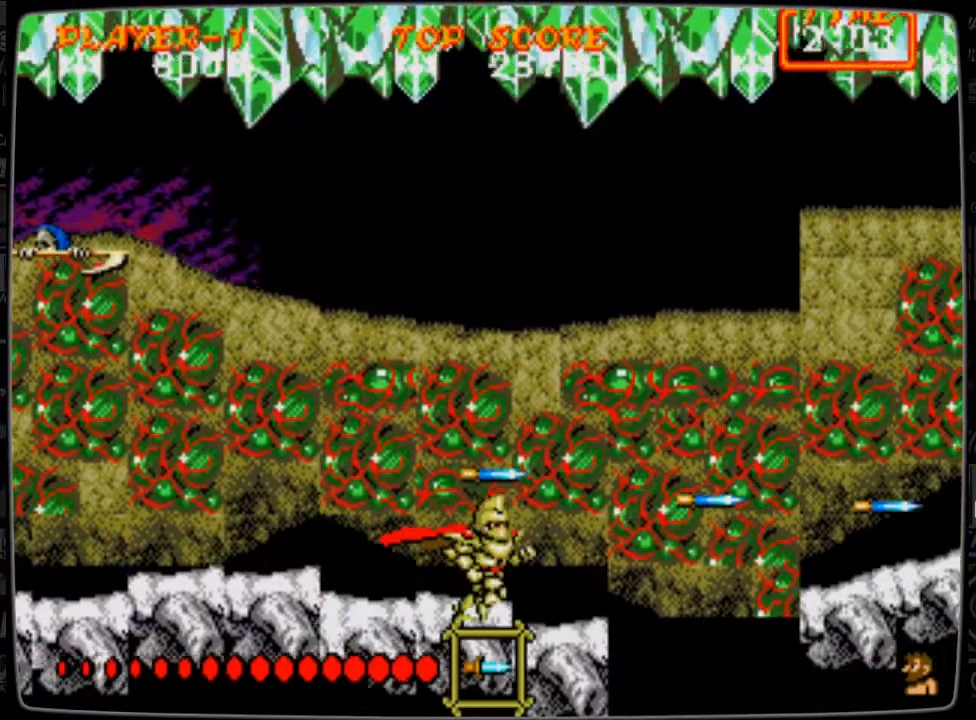
{"buttons": ["B"], "events": [[83, "DPAD_RIGHT", "up"]]}
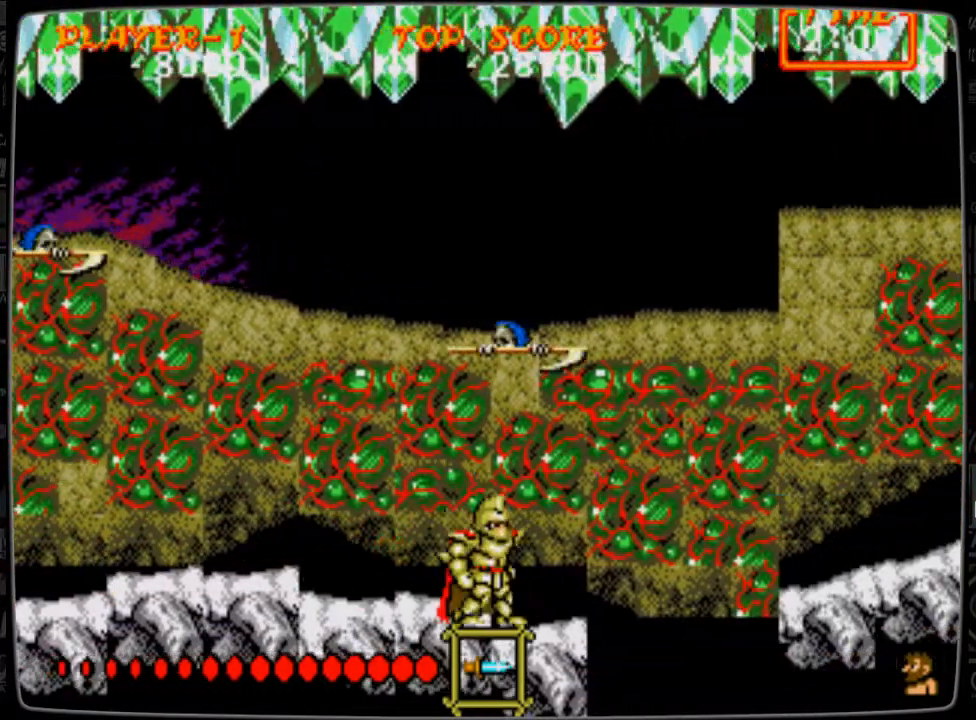
{"buttons": ["B"], "events": [[167, "DPAD_RIGHT", "down"], [250, "DPAD_RIGHT", "up"]]}
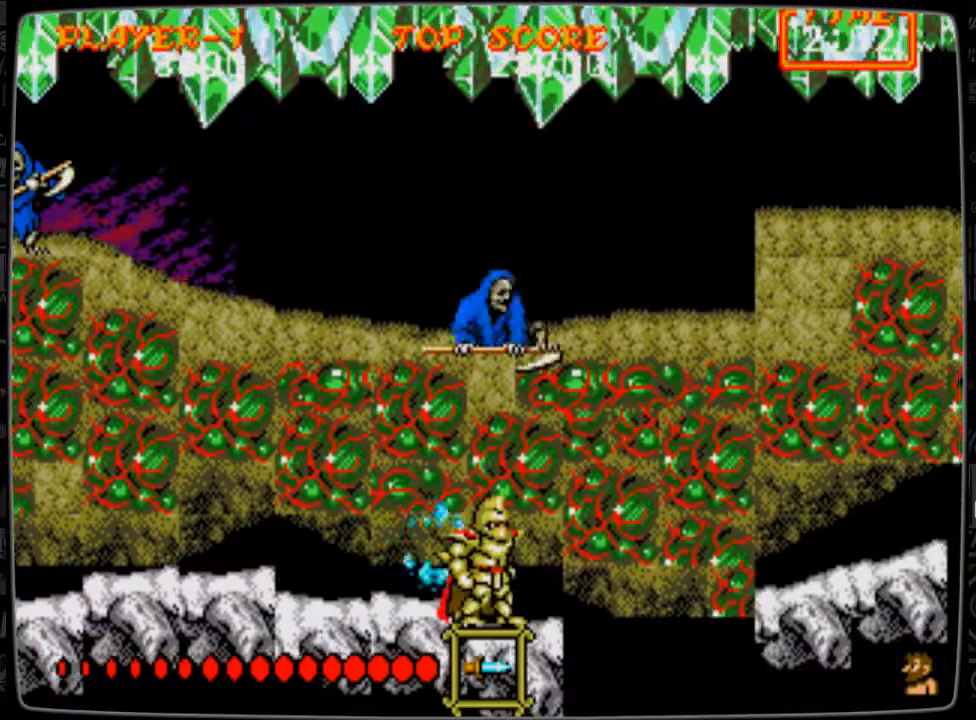
{"buttons": ["B"], "events": []}
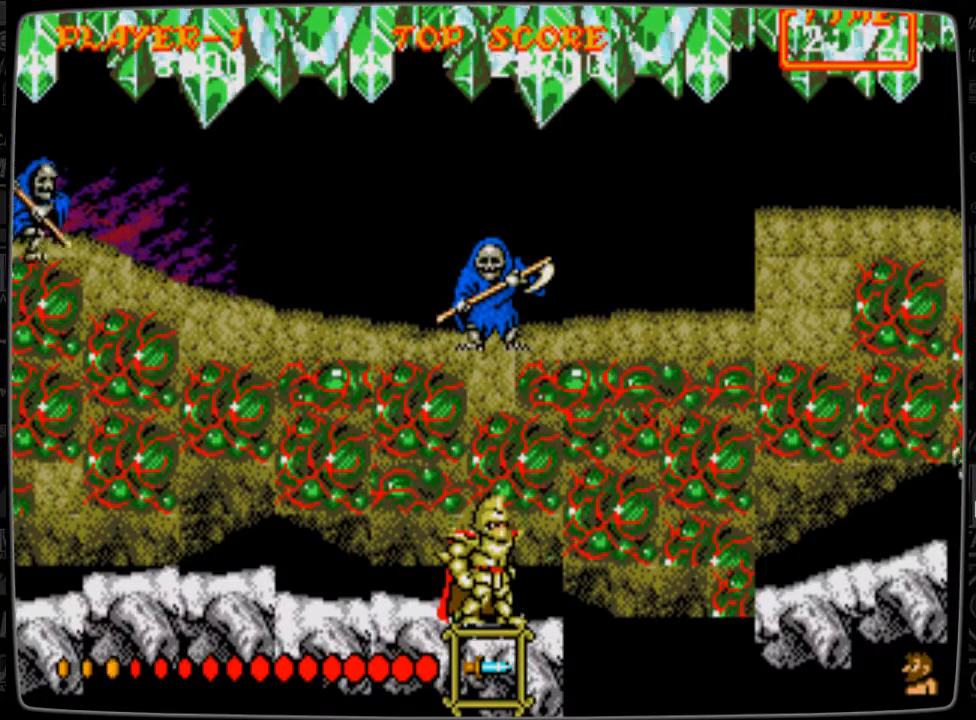
{"buttons": ["B"], "events": [[125, "B", "up"], [250, "B", "down"]]}
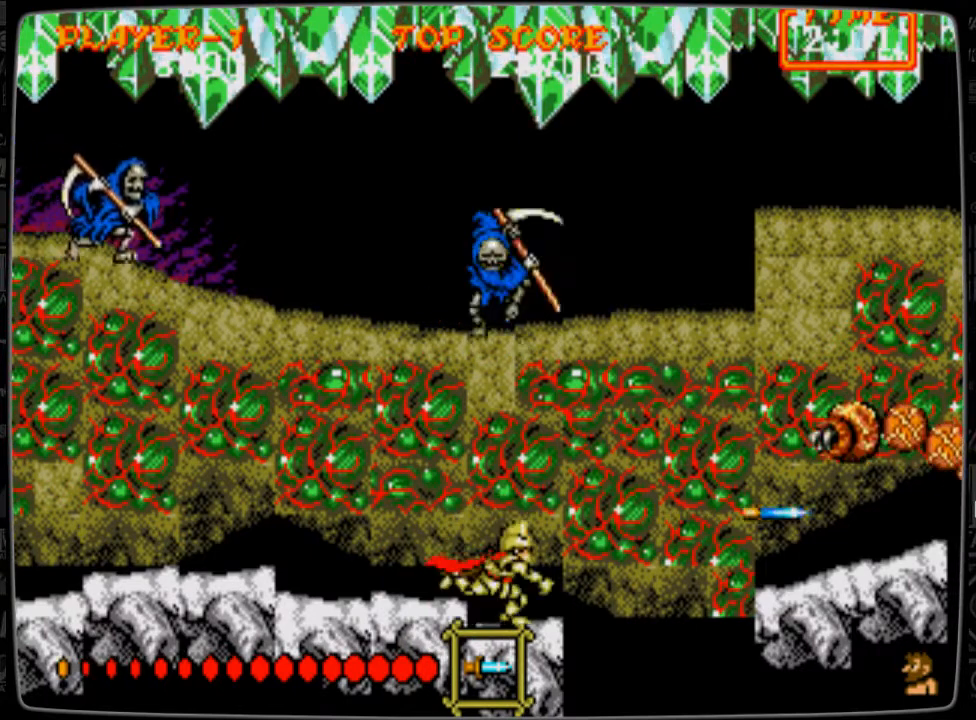
{"buttons": ["B"], "events": []}
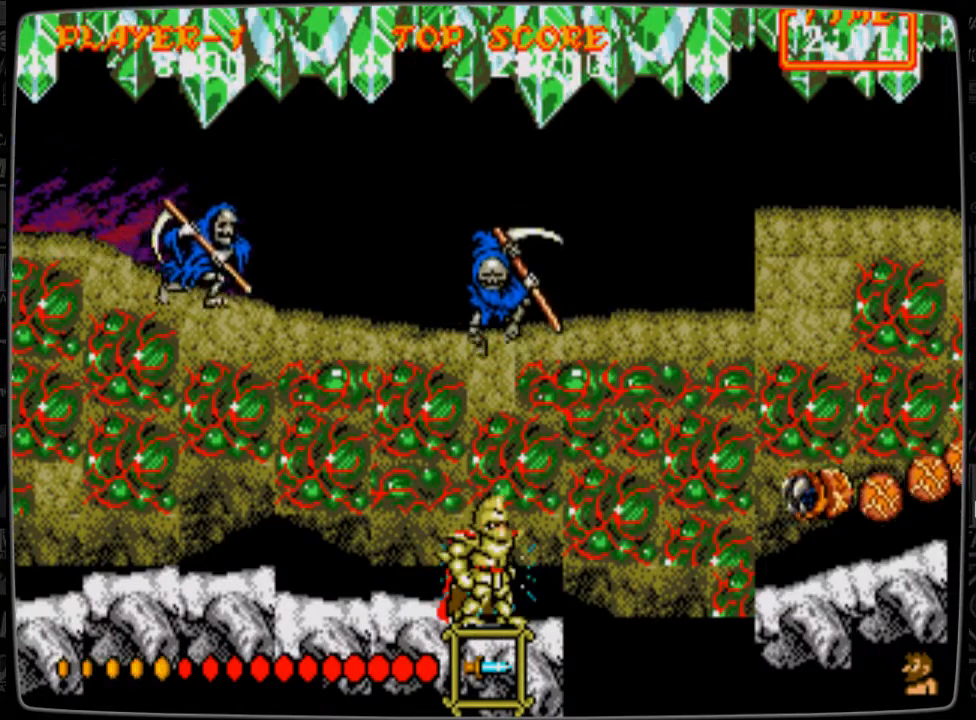
{"buttons": ["B", "DPAD_LEFT"], "events": [[292, "DPAD_LEFT", "down"]]}
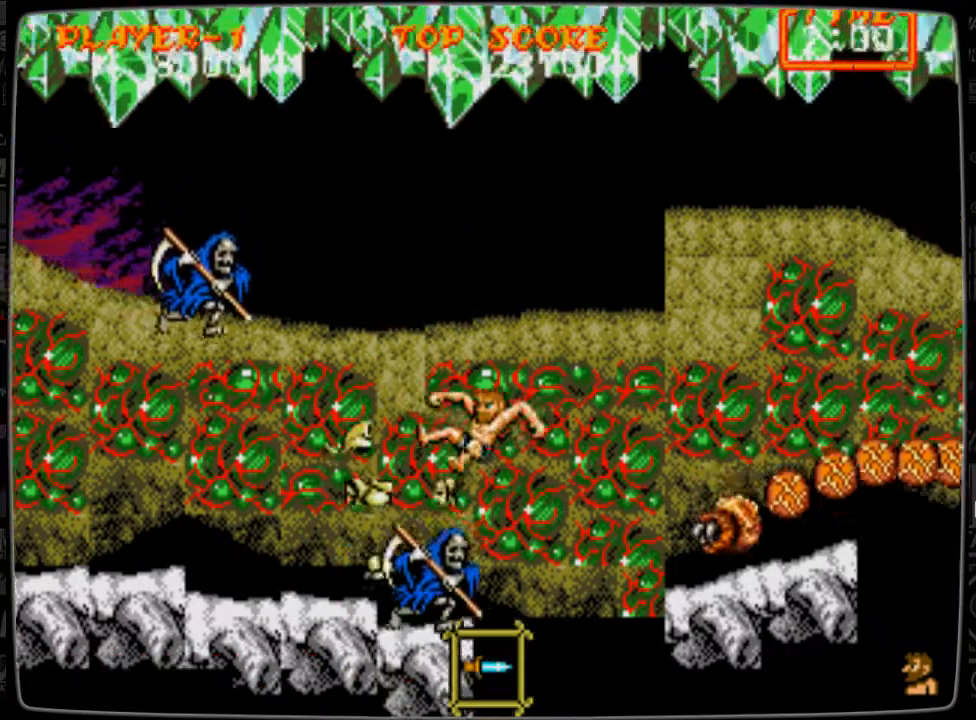
{"buttons": [], "events": [[333, "DPAD_LEFT", "up"], [500, "B", "up"]]}